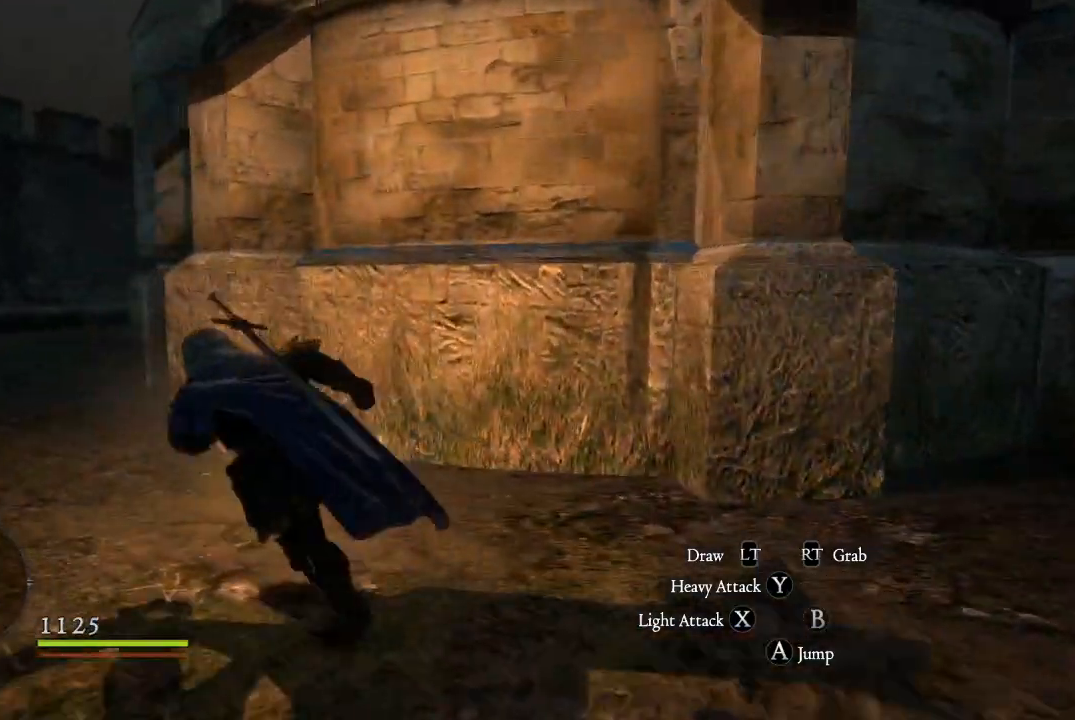
Gameplay with a controller (Xbox layout); each line is a JSON object with the inputs held at the frame after it. "events" lists button and stick changes between this image and that frame as [ms after this image, input, new state], when the widget could be followed in between.
{"buttons": [], "left_stick": "up-left", "right_stick": "center", "events": [[467, "right_stick", "center"]]}
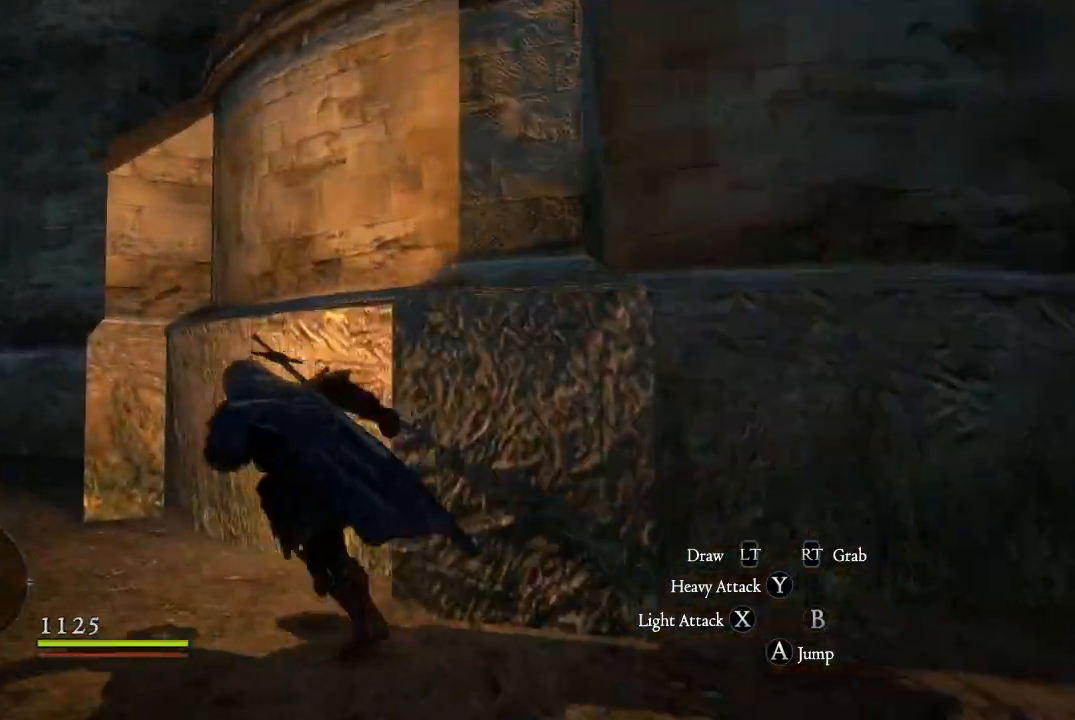
{"buttons": [], "left_stick": "up-left", "right_stick": "up-left", "events": [[283, "right_stick", "up-left"]]}
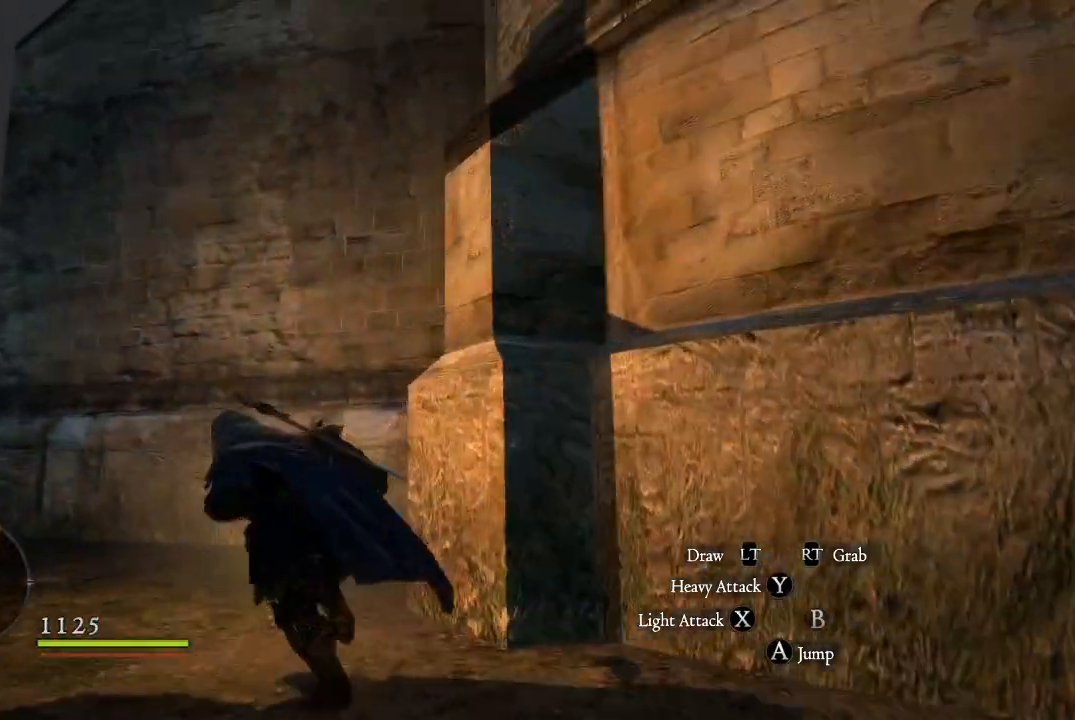
{"buttons": [], "left_stick": "up-left", "right_stick": "center", "events": [[67, "right_stick", "center"]]}
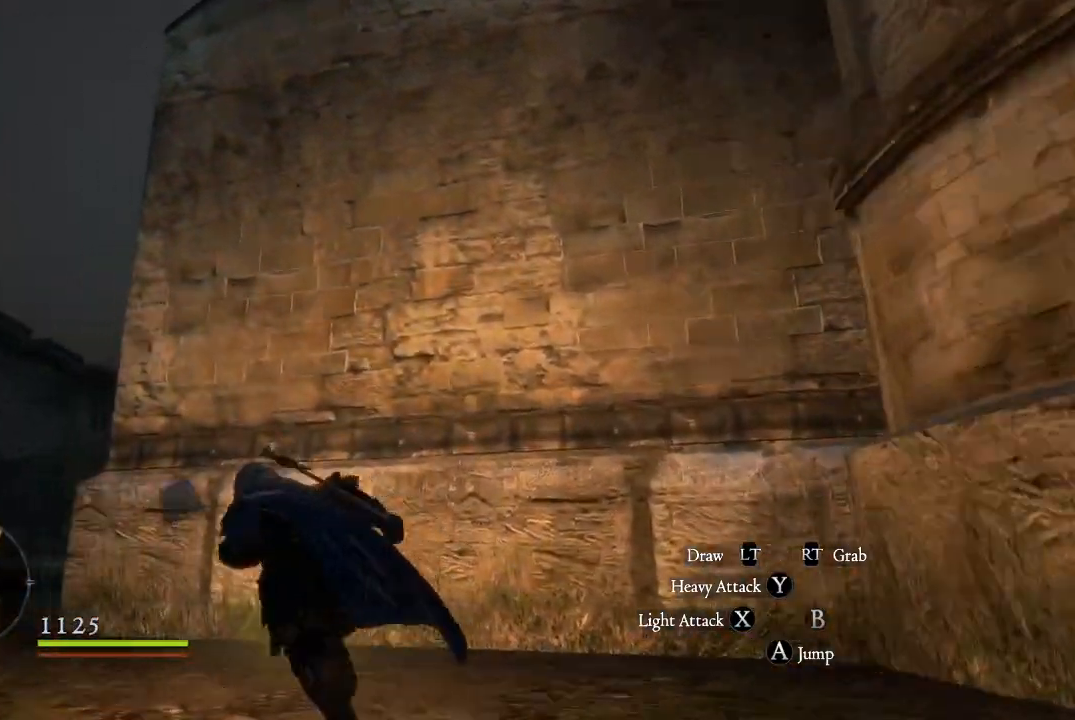
{"buttons": [], "left_stick": "up-left", "right_stick": "down-right", "events": [[83, "right_stick", "down-right"], [216, "right_stick", "center"], [350, "right_stick", "right"], [417, "right_stick", "down-right"]]}
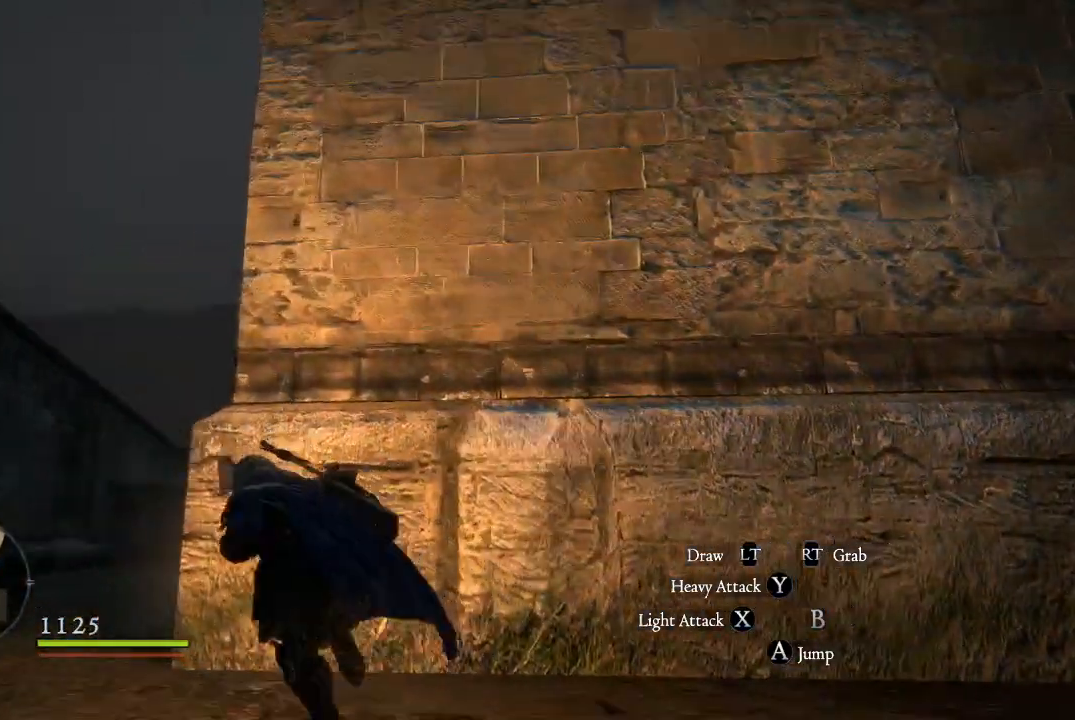
{"buttons": [], "left_stick": "up-left", "right_stick": "down-right", "events": [[117, "right_stick", "center"], [284, "right_stick", "down-right"]]}
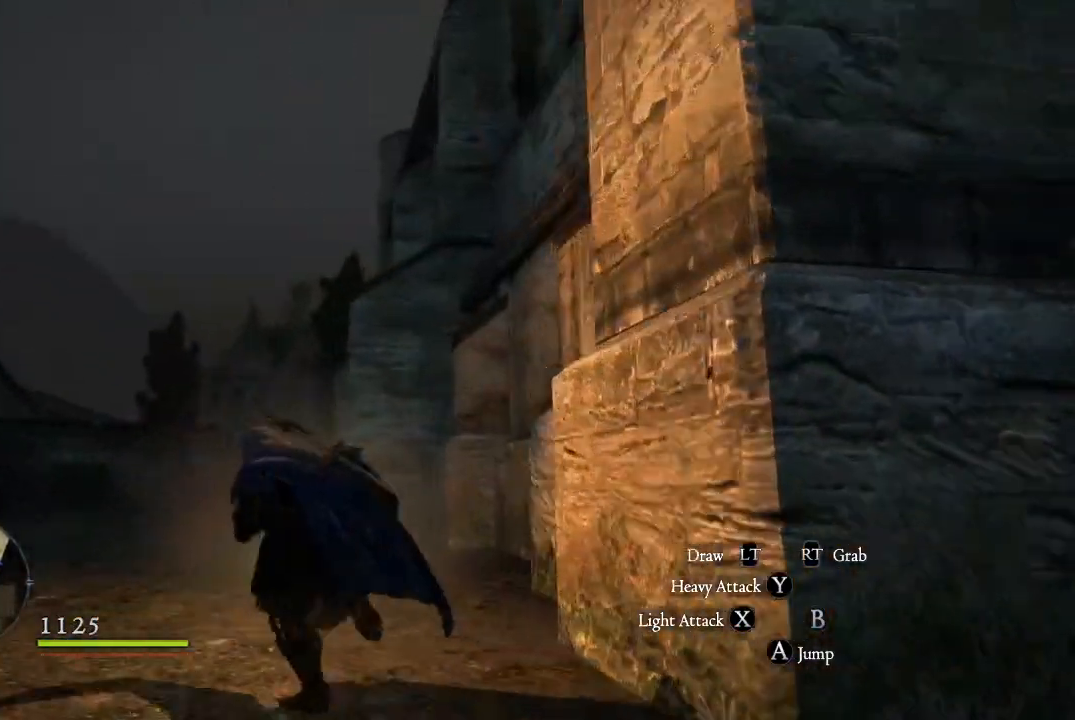
{"buttons": [], "left_stick": "up-left", "right_stick": "right", "events": [[283, "right_stick", "center"], [383, "right_stick", "right"]]}
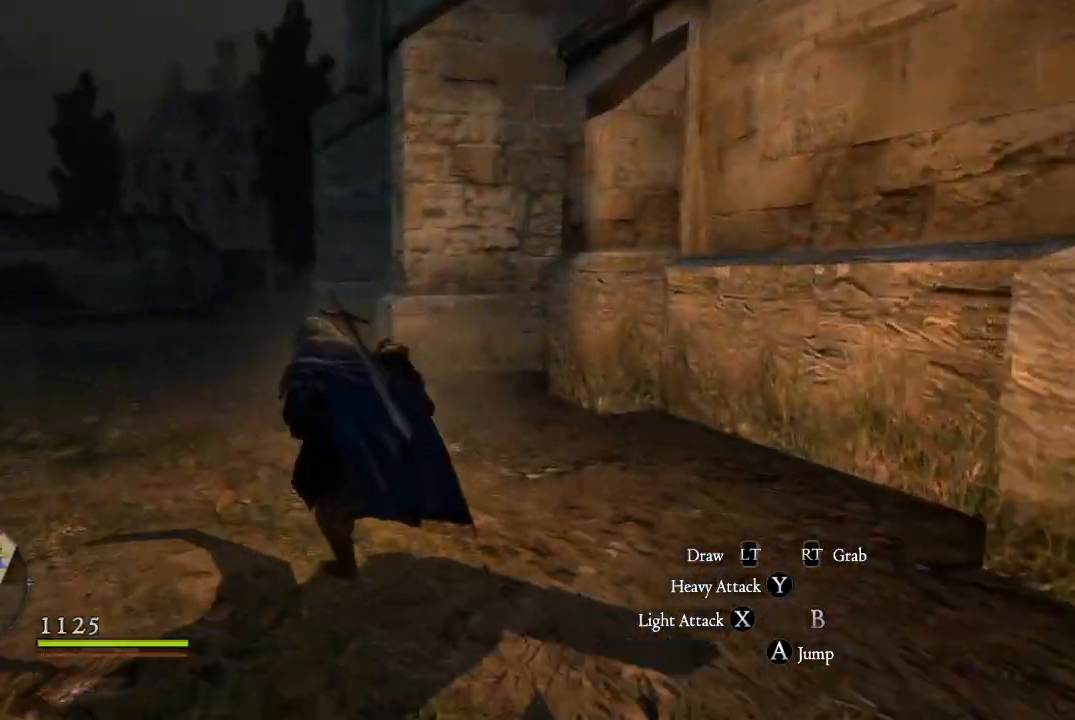
{"buttons": [], "left_stick": "up-left", "right_stick": "right", "events": [[17, "right_stick", "up-right"], [167, "right_stick", "center"], [367, "right_stick", "right"]]}
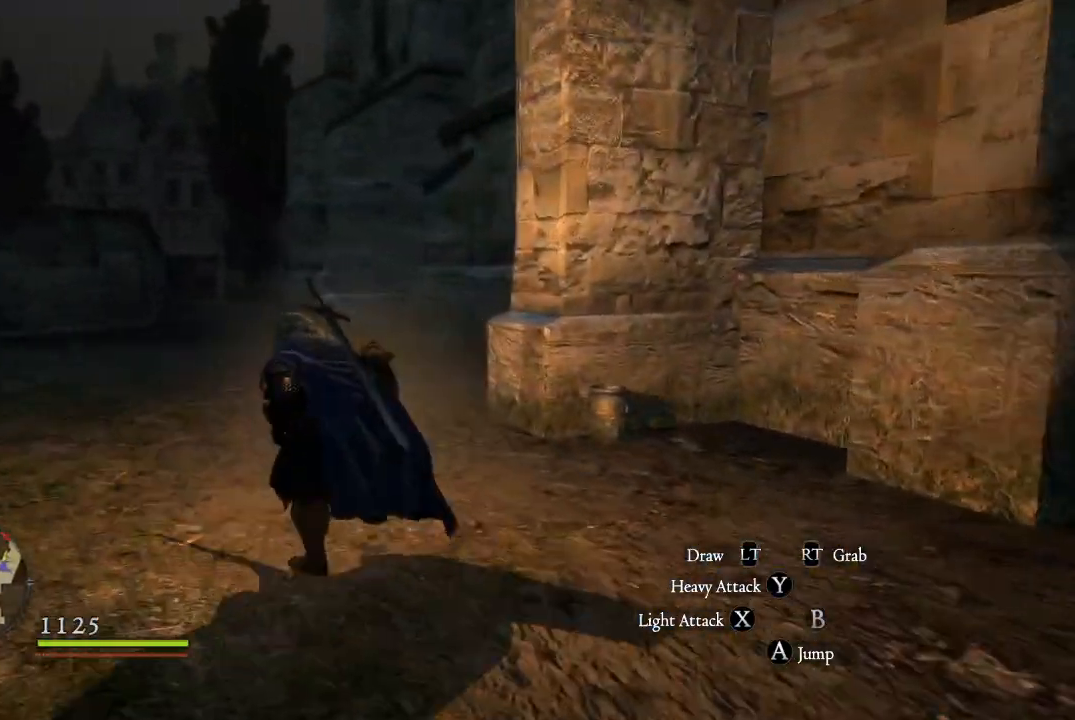
{"buttons": [], "left_stick": "up-left", "right_stick": "center", "events": [[66, "right_stick", "center"]]}
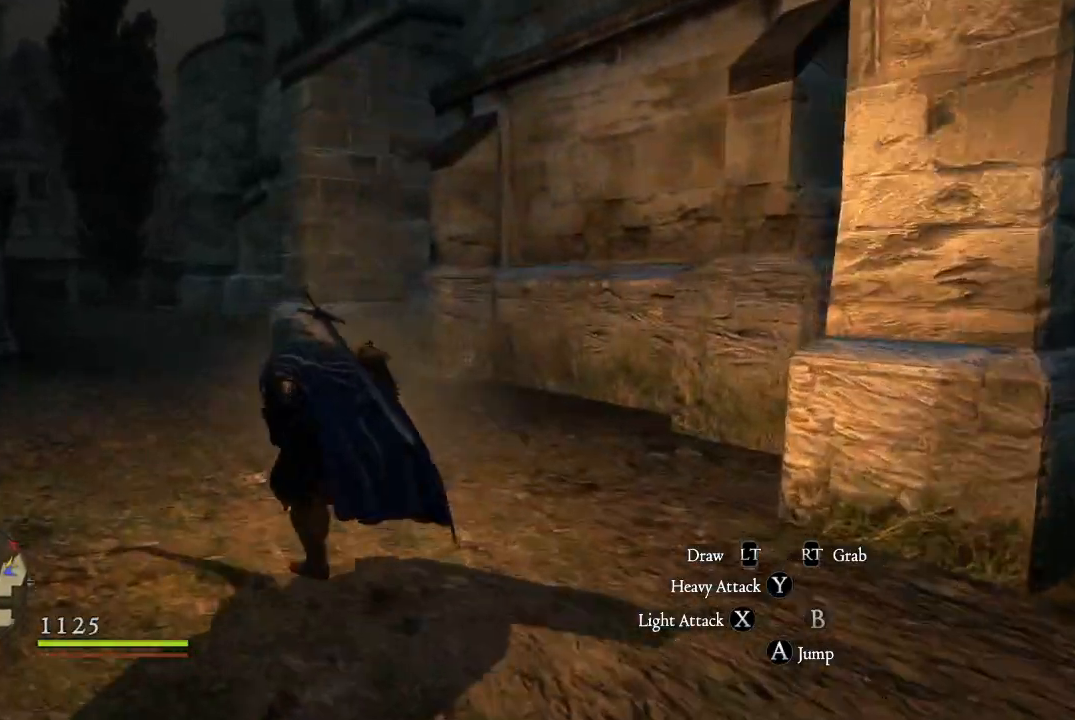
{"buttons": [], "left_stick": "up-left", "right_stick": "center", "events": [[117, "right_stick", "left"], [350, "right_stick", "center"]]}
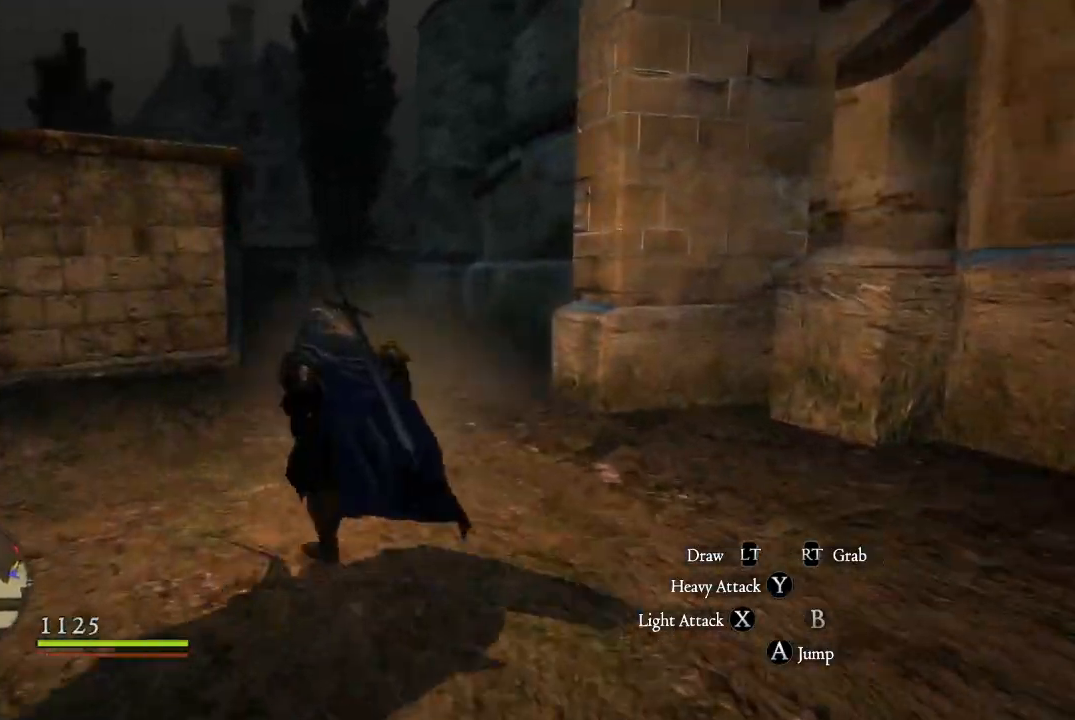
{"buttons": [], "left_stick": "up", "right_stick": "left", "events": [[333, "left_stick", "up"], [383, "right_stick", "left"]]}
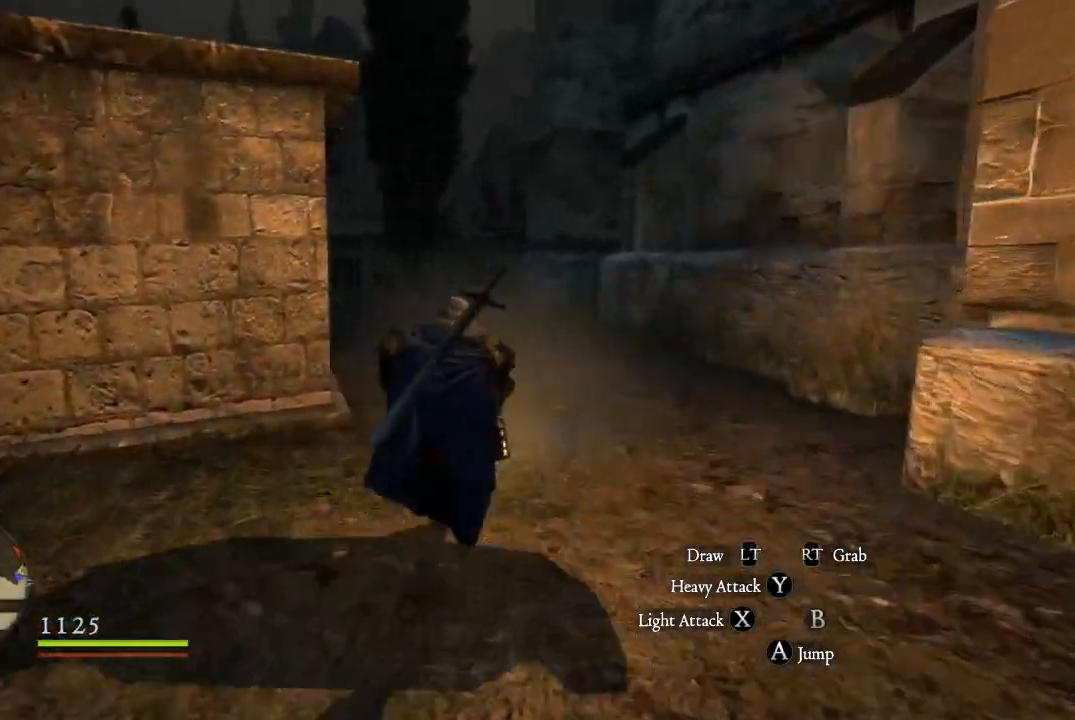
{"buttons": [], "left_stick": "up", "right_stick": "center", "events": [[450, "right_stick", "center"]]}
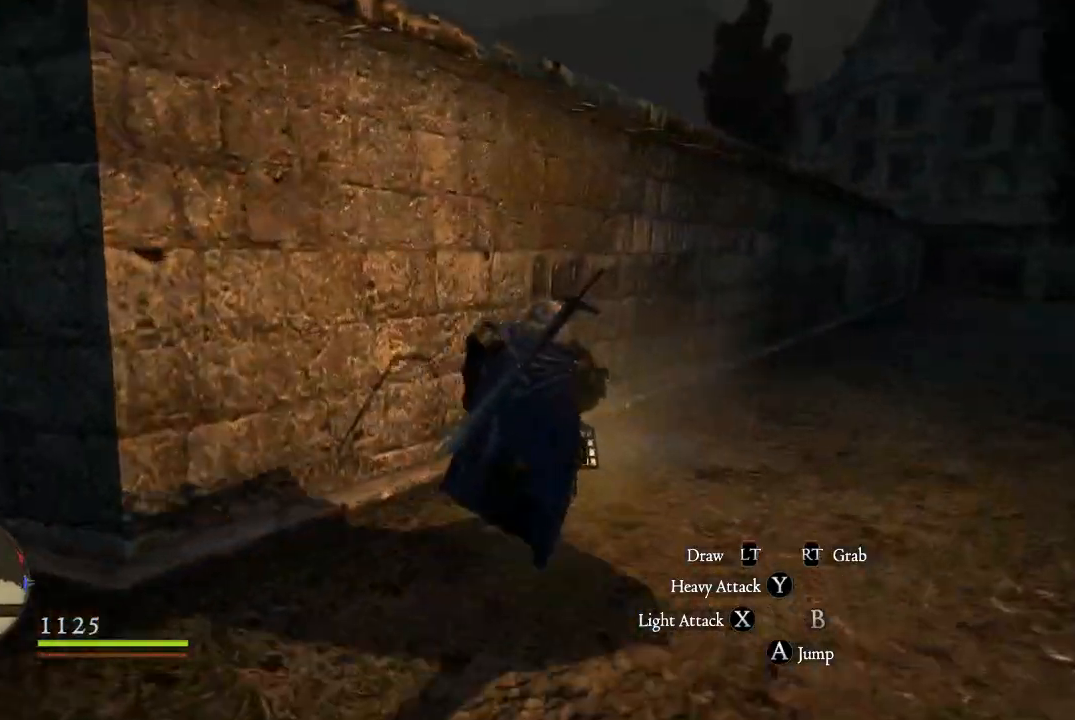
{"buttons": [], "left_stick": "up-right", "right_stick": "right", "events": [[150, "left_stick", "up-right"], [233, "right_stick", "right"]]}
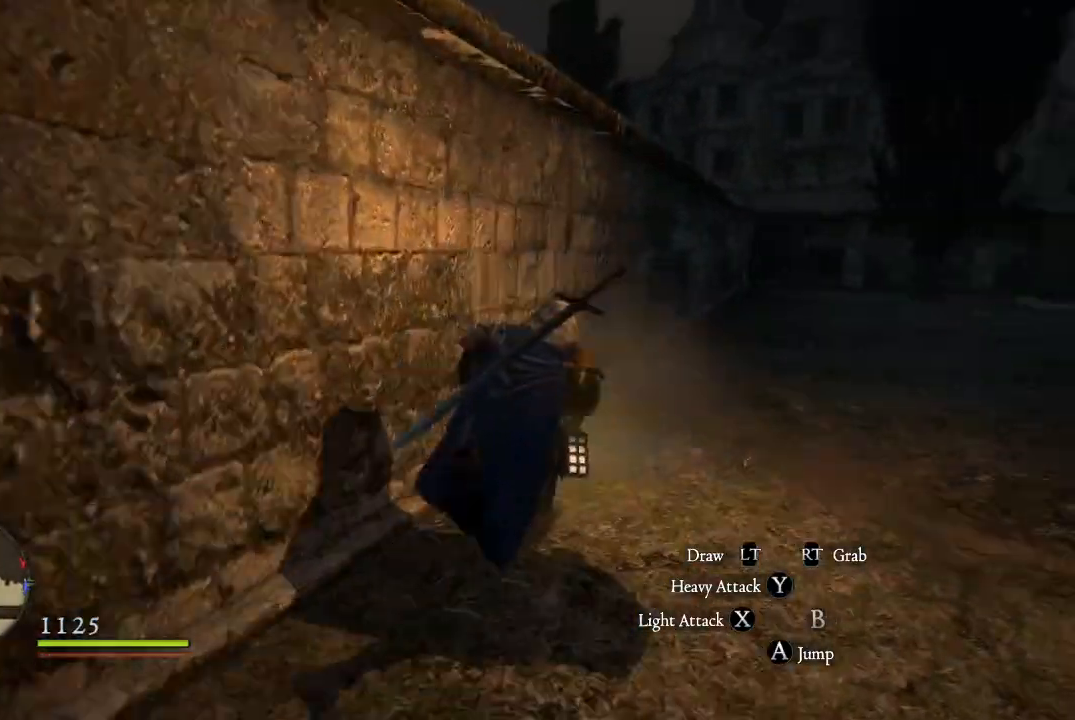
{"buttons": [], "left_stick": "up-right", "right_stick": "right"}
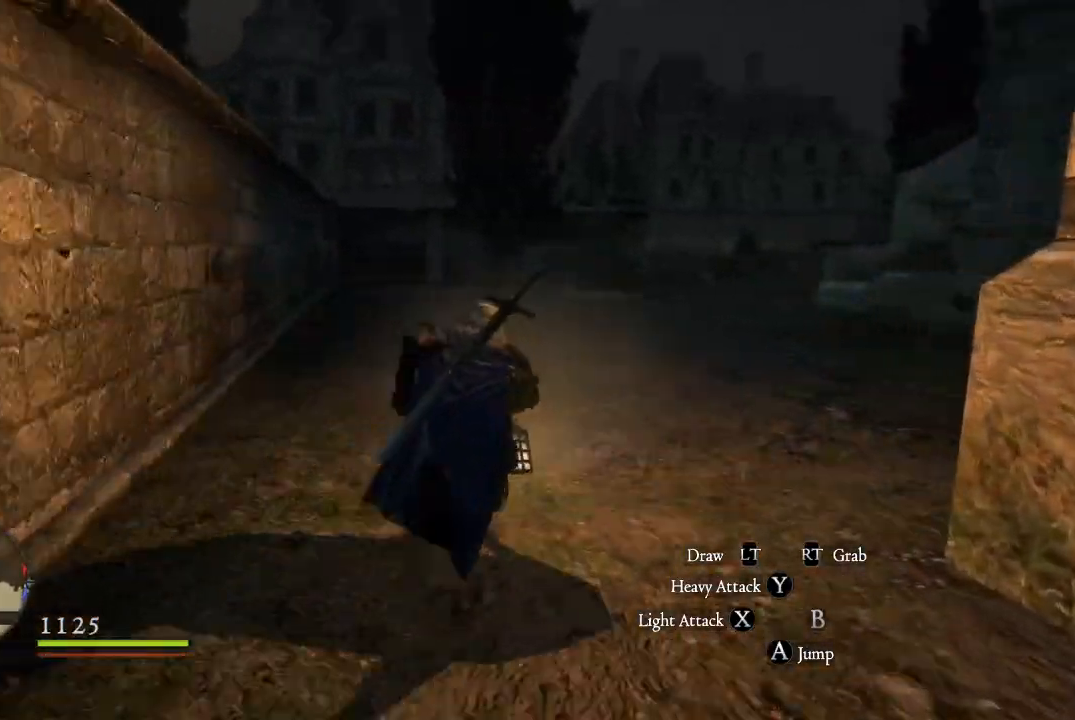
{"buttons": [], "left_stick": "up", "right_stick": "up-right", "events": [[83, "left_stick", "up"], [116, "right_stick", "up-right"], [333, "right_stick", "center"], [450, "right_stick", "up-right"]]}
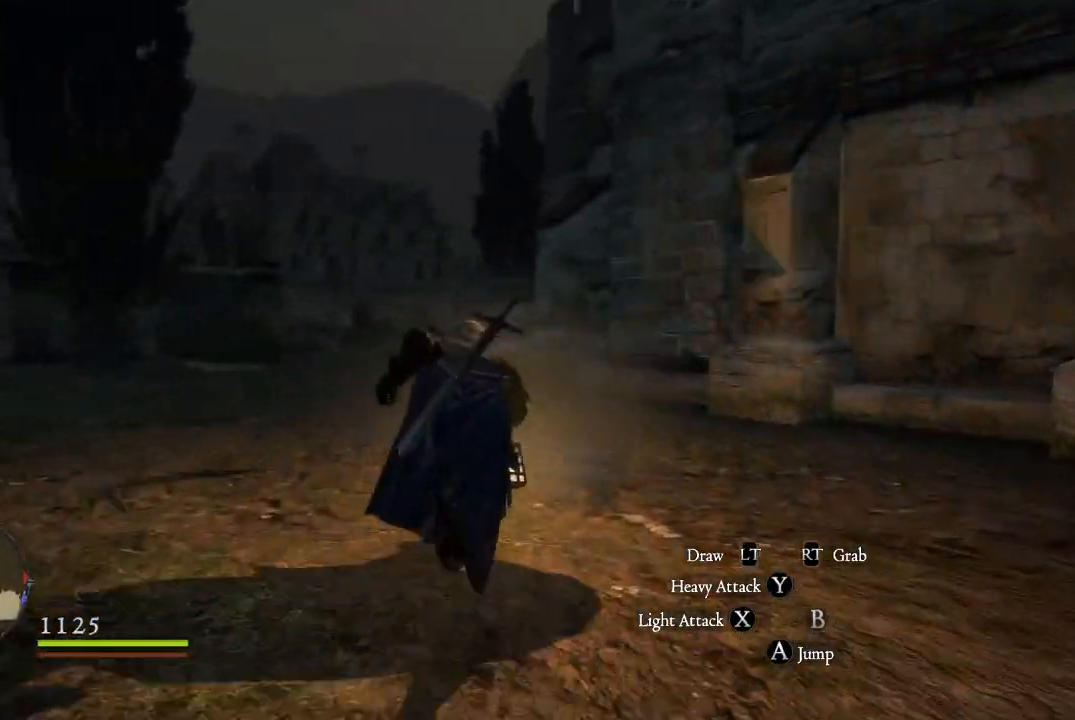
{"buttons": [], "left_stick": "up", "right_stick": "right", "events": [[83, "right_stick", "center"], [434, "right_stick", "right"]]}
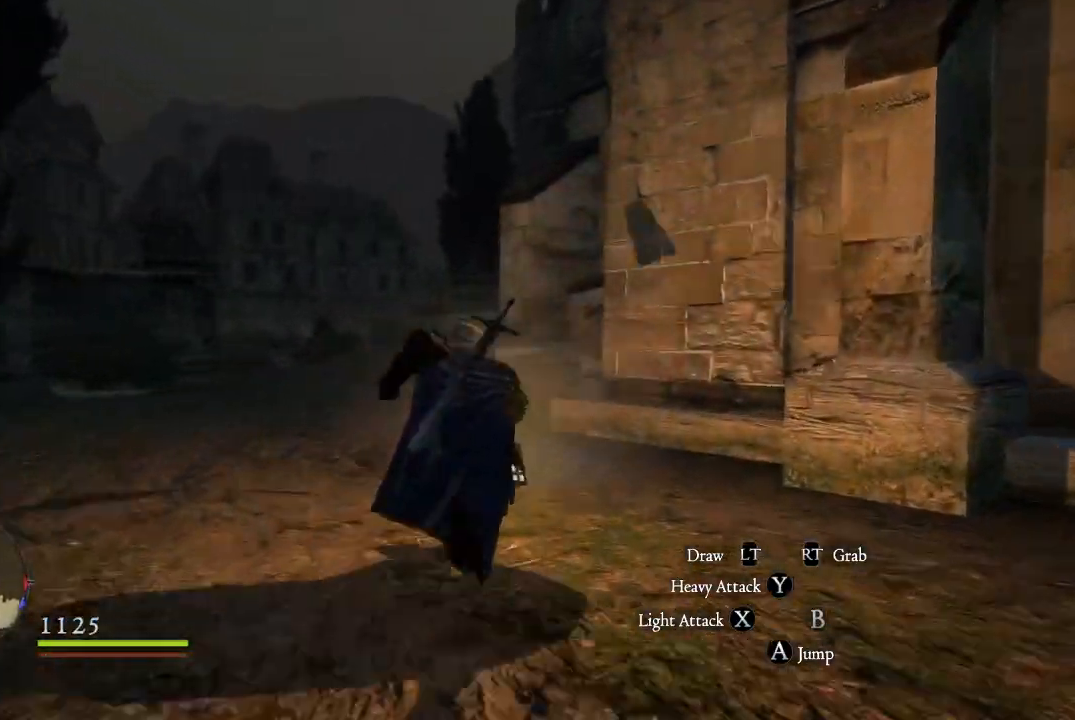
{"buttons": [], "left_stick": "up-left", "right_stick": "center", "events": [[216, "left_stick", "up-left"], [483, "right_stick", "center"]]}
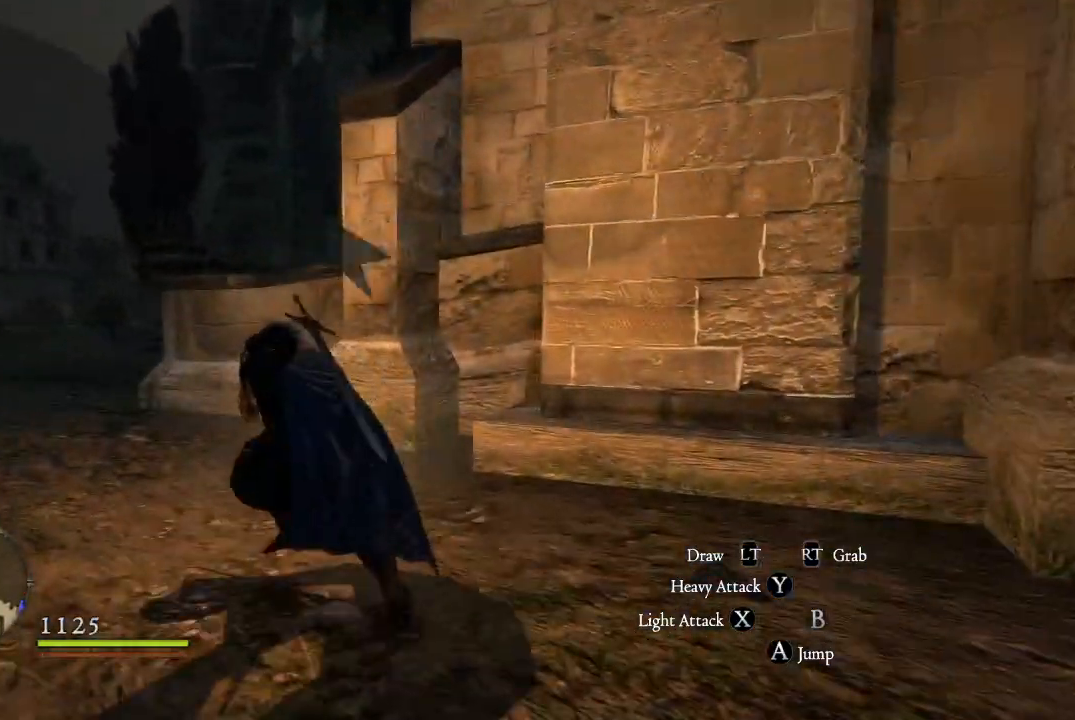
{"buttons": [], "left_stick": "up-left", "right_stick": "center", "events": []}
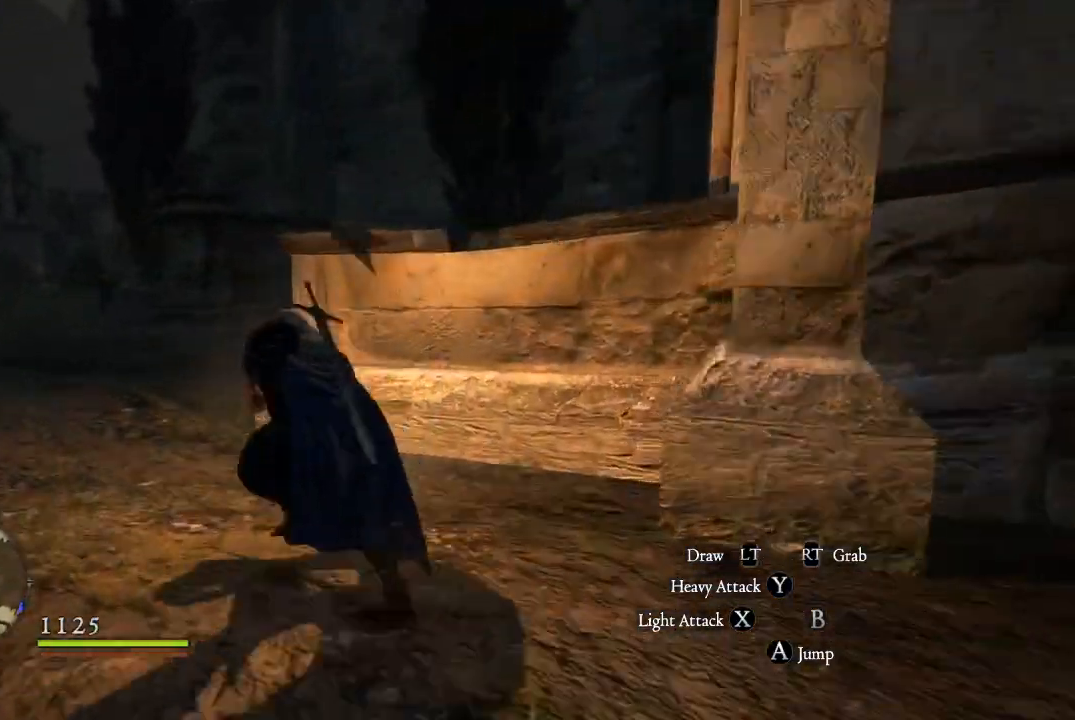
{"buttons": [], "left_stick": "up-left", "right_stick": "center", "events": [[50, "right_stick", "up-right"], [417, "right_stick", "center"]]}
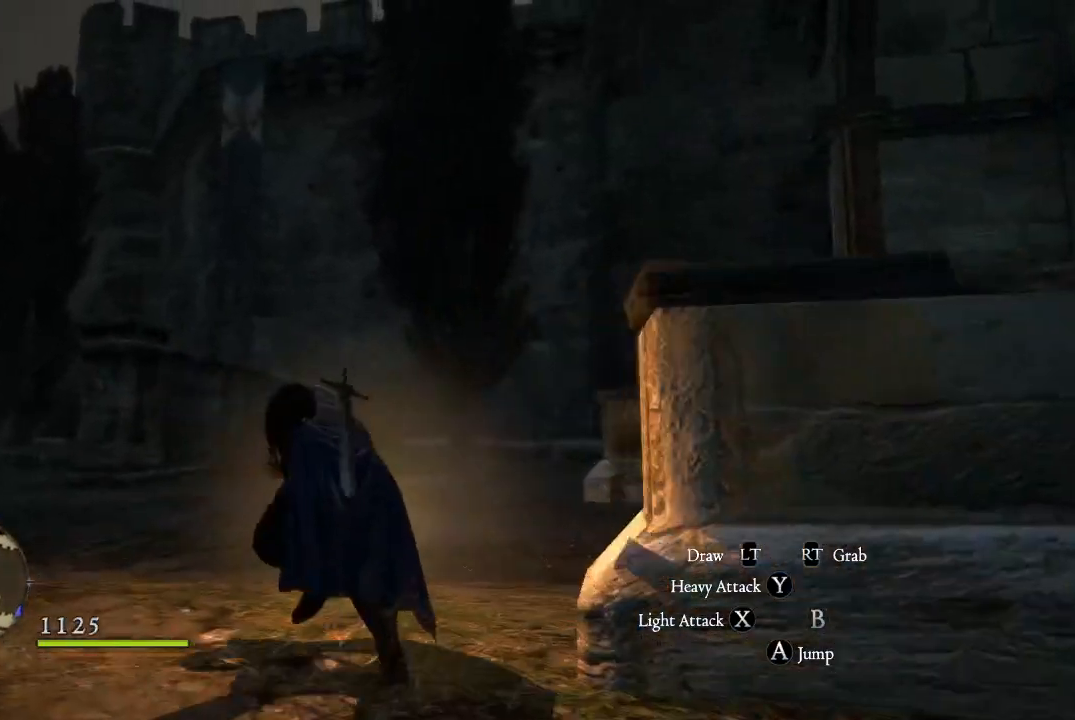
{"buttons": [], "left_stick": "up-left", "right_stick": "center", "events": []}
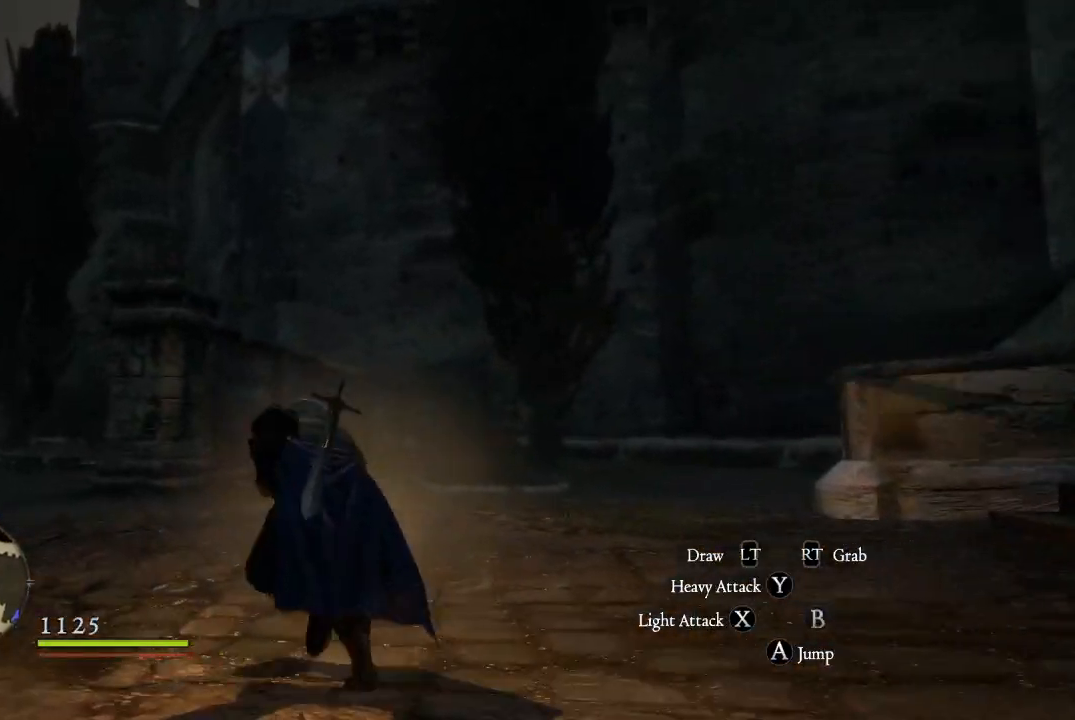
{"buttons": [], "left_stick": "up-left", "right_stick": "center", "events": []}
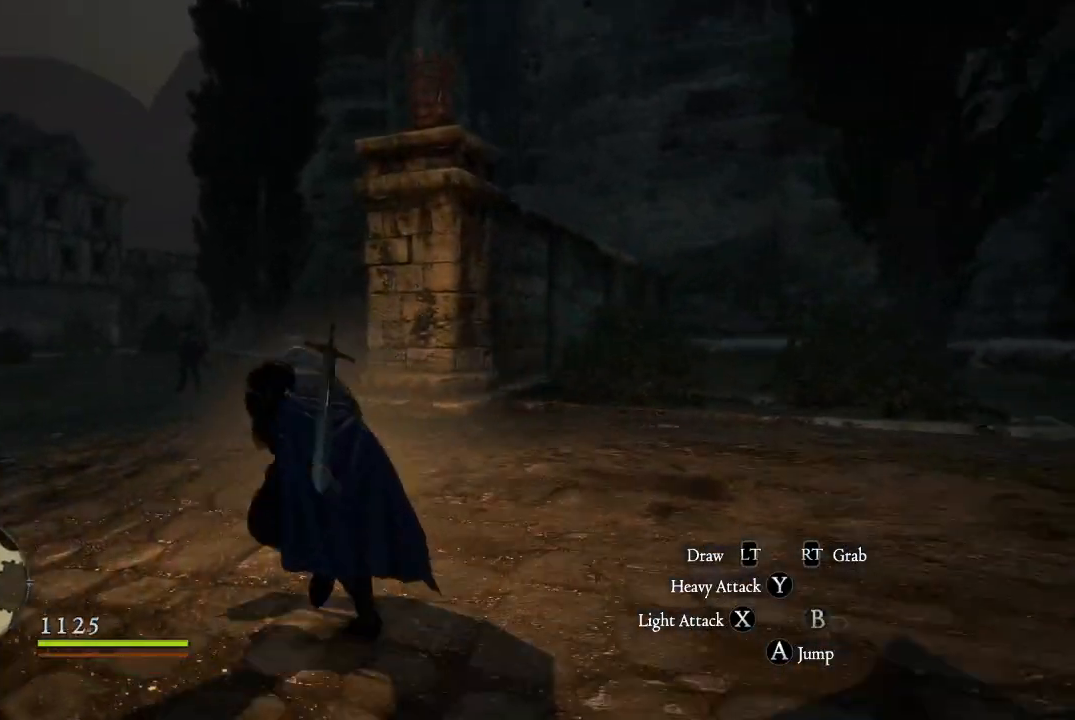
{"buttons": [], "left_stick": "up-left", "right_stick": "center", "events": [[217, "right_stick", "right"], [484, "right_stick", "center"]]}
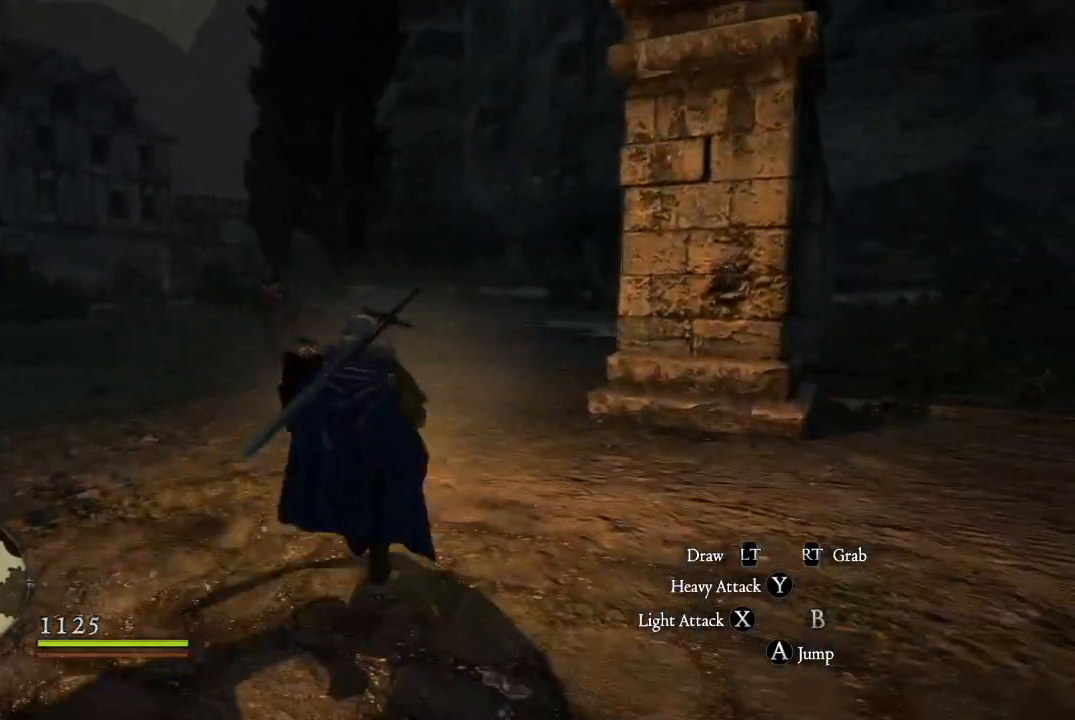
{"buttons": [], "left_stick": "up-left", "right_stick": "center", "events": []}
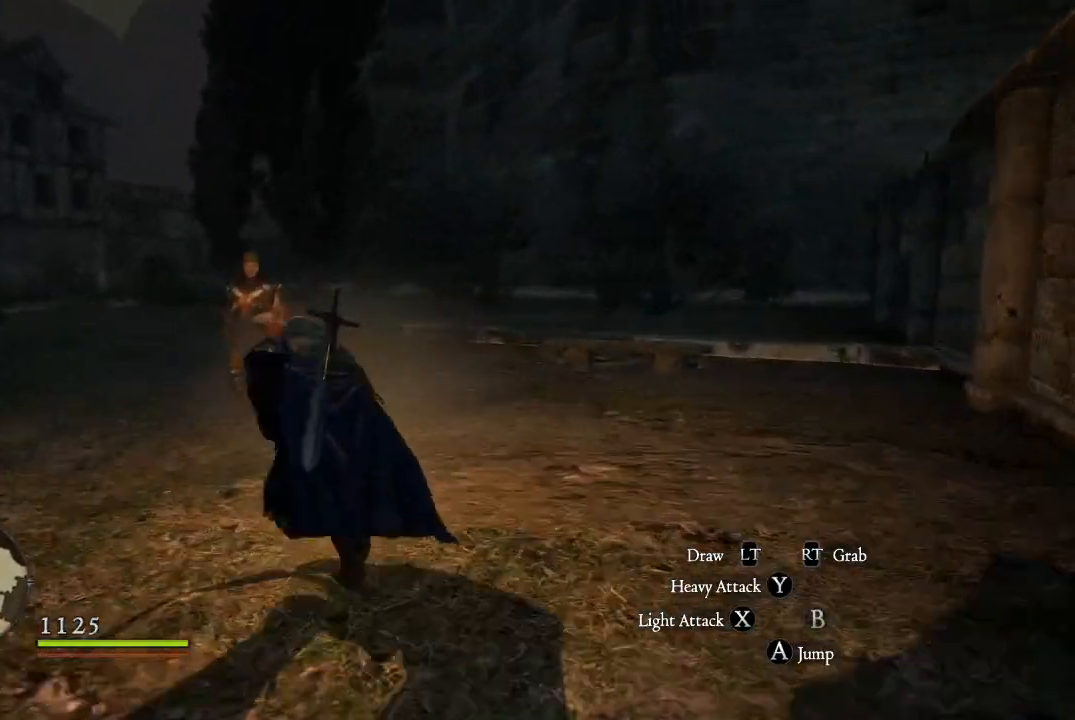
{"buttons": [], "left_stick": "center", "right_stick": "center", "events": [[201, "left_stick", "center"]]}
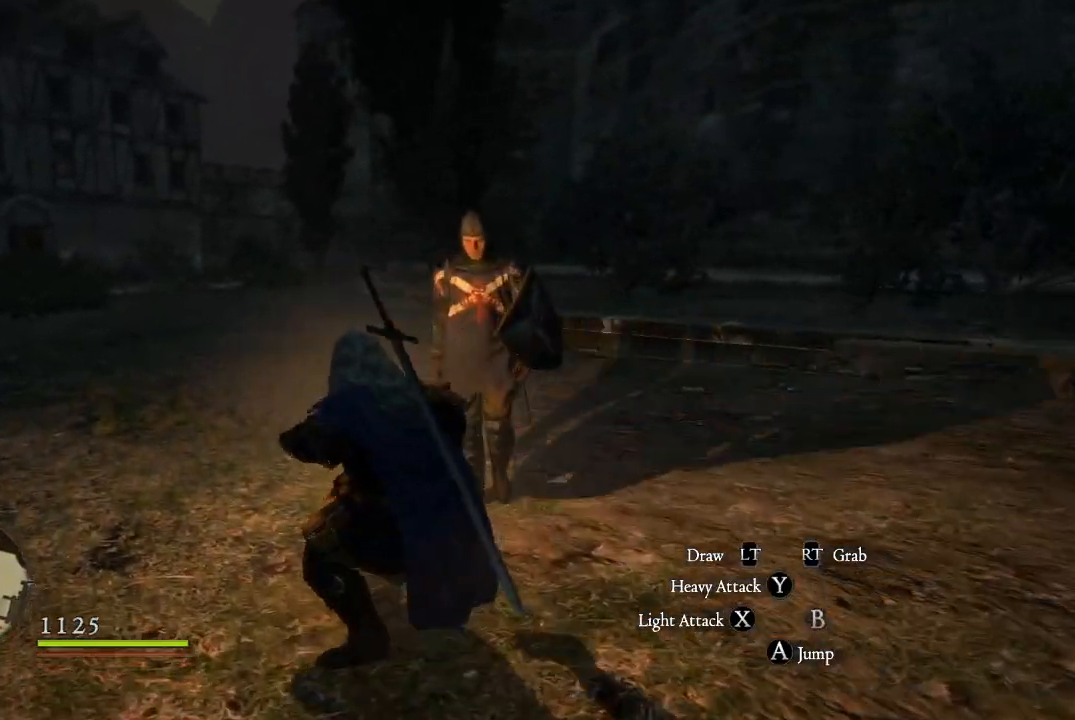
{"buttons": [], "left_stick": "up-right", "right_stick": "center", "events": [[467, "left_stick", "up-right"]]}
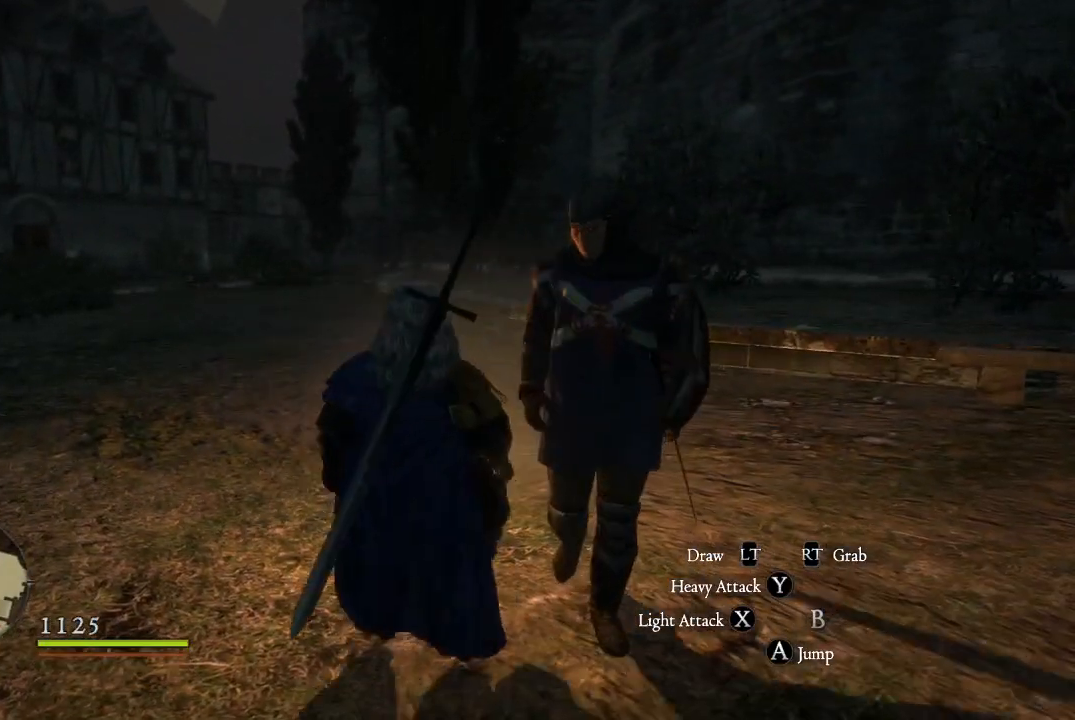
{"buttons": [], "left_stick": "center", "right_stick": "center", "events": [[50, "left_stick", "right"], [167, "B", "down"], [234, "left_stick", "center"], [301, "B", "up"]]}
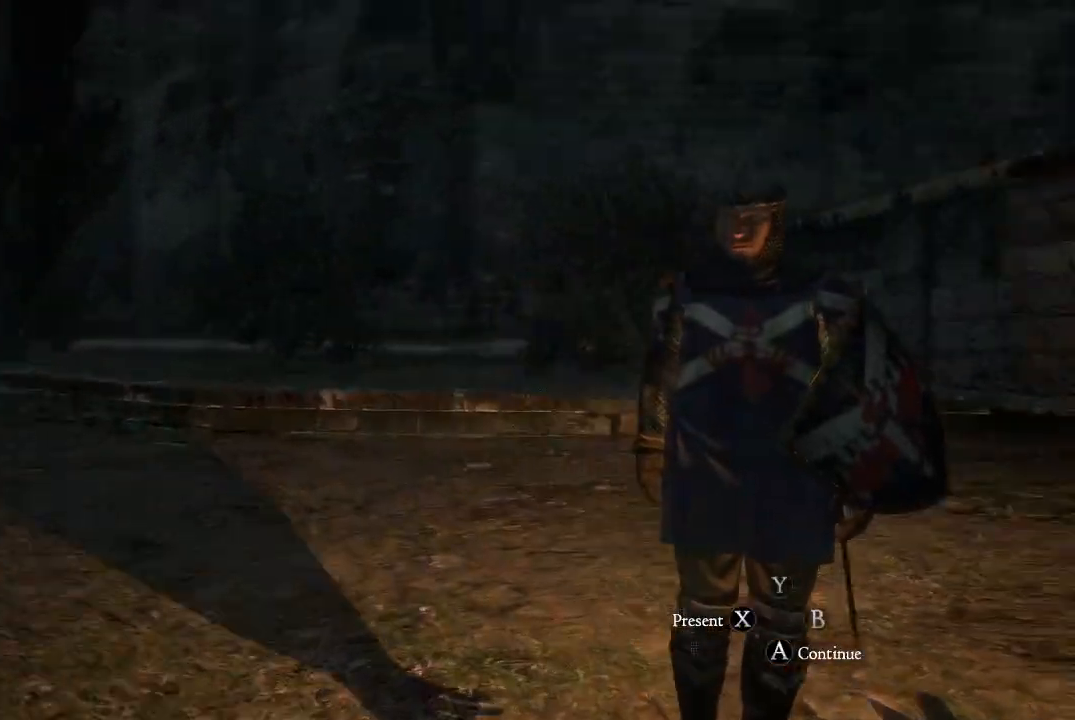
{"buttons": [], "left_stick": "center", "right_stick": "center", "events": []}
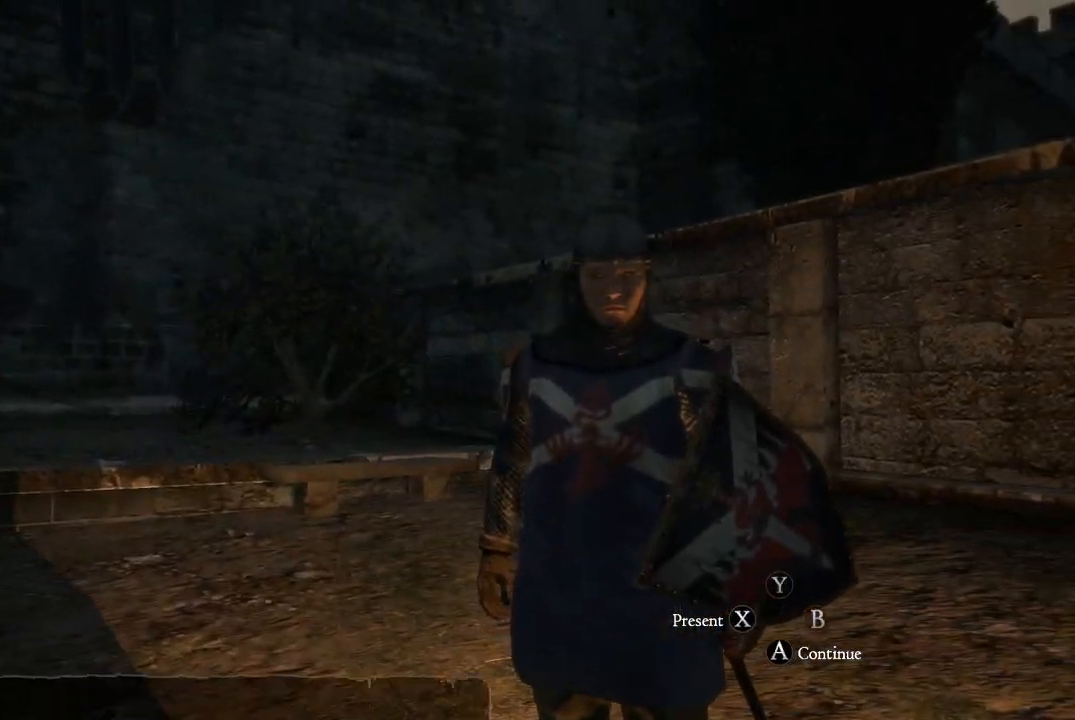
{"buttons": [], "left_stick": "center", "right_stick": "center", "events": []}
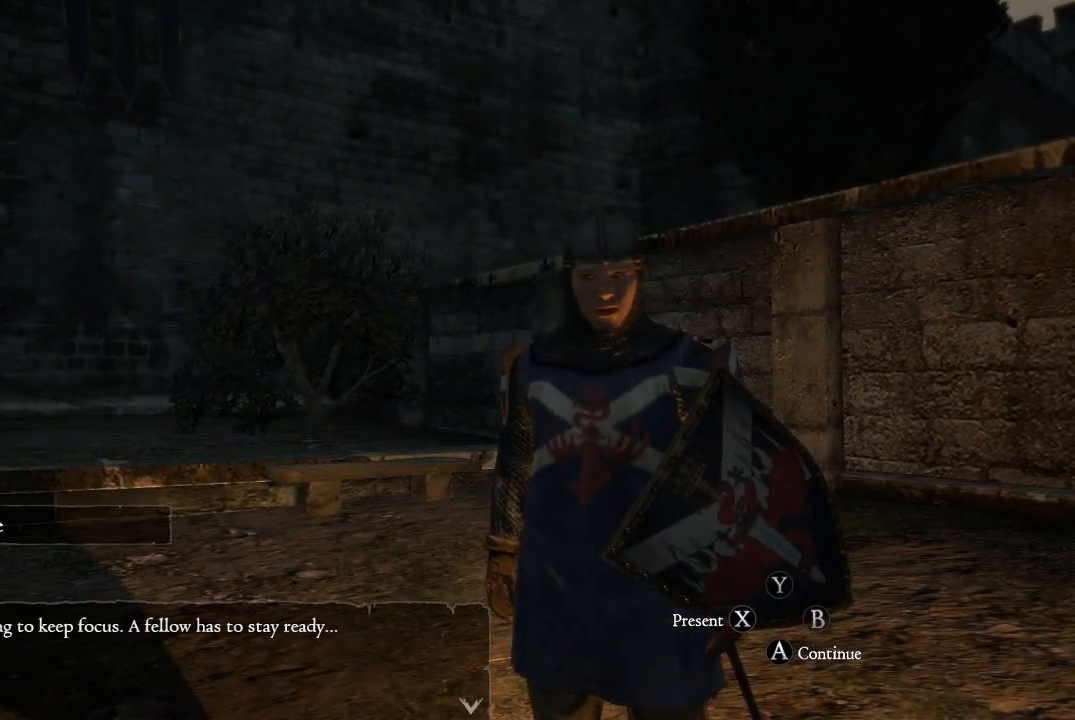
{"buttons": [], "left_stick": "center", "right_stick": "center", "events": []}
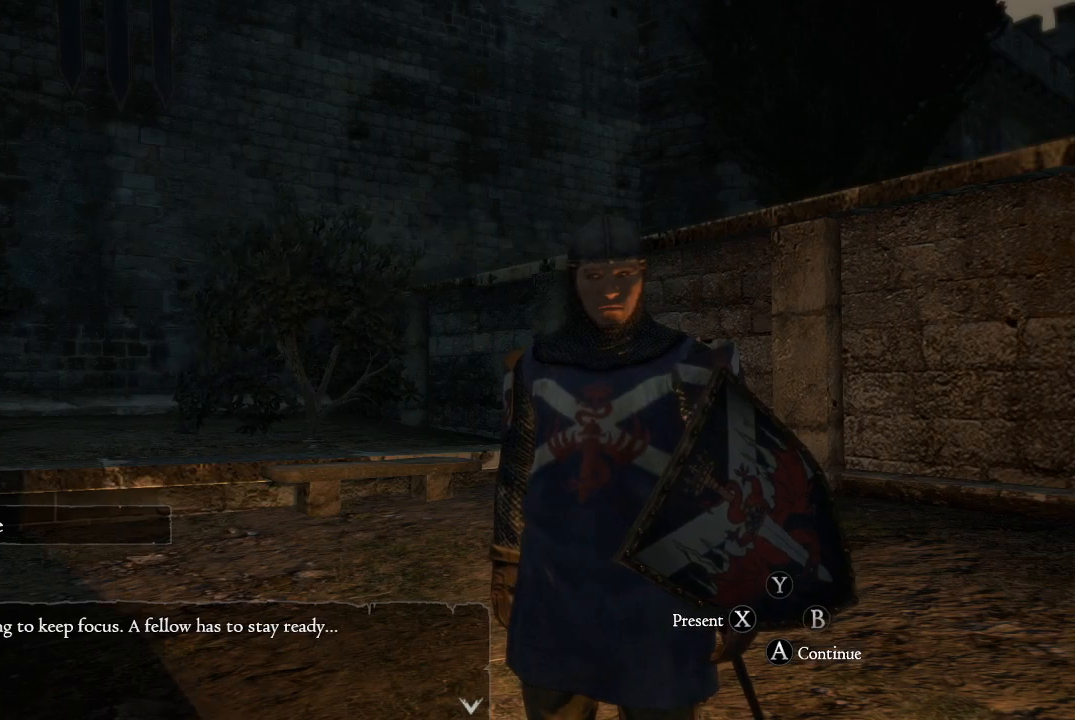
{"buttons": [], "left_stick": "center", "right_stick": "center", "events": []}